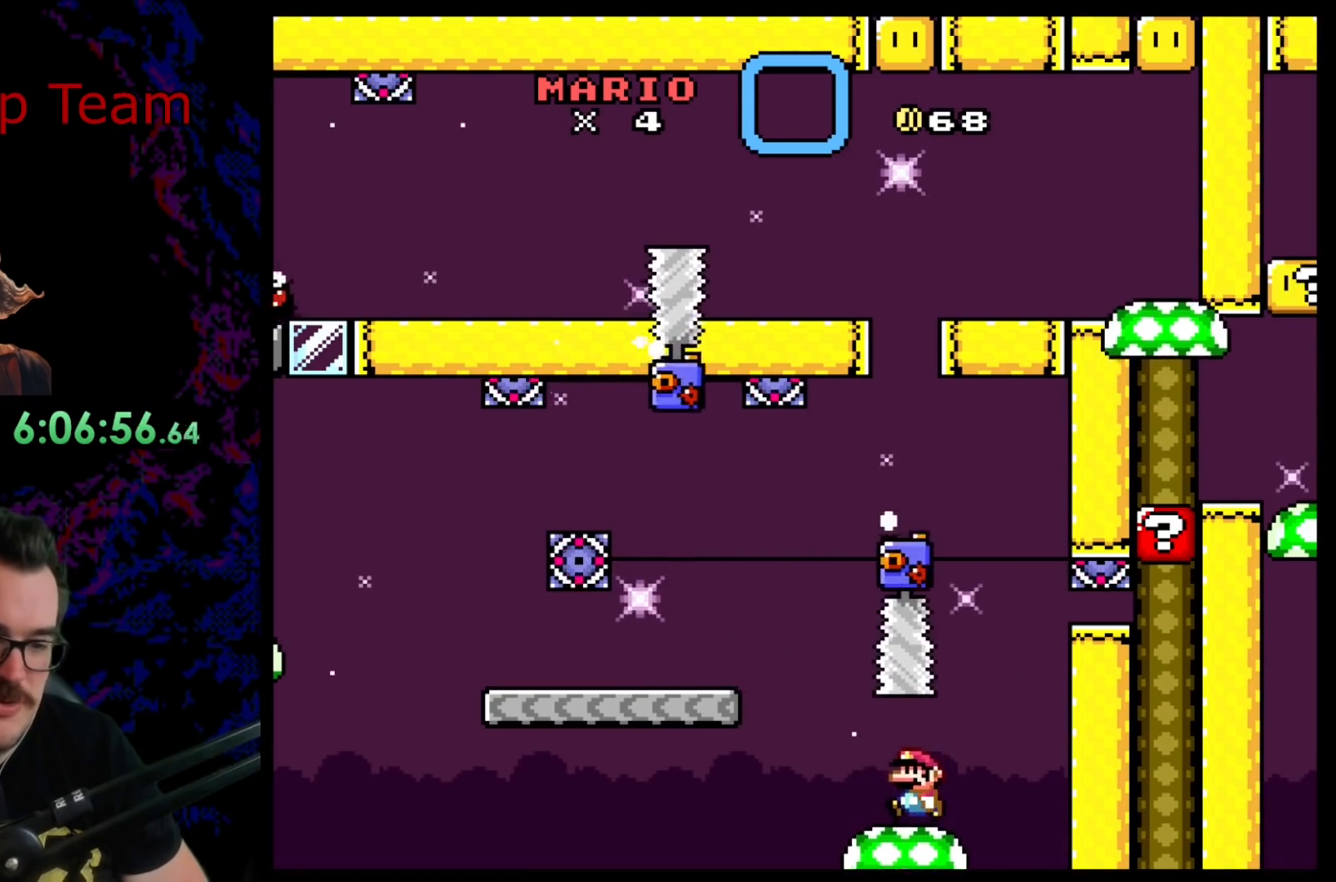
Gameplay with a controller (Nintendo layout); each line is a JSON object with the inputs held at the frame after it. "events" lists button and stick changes between this image and that frame as [ms after this image, input, new state], when the widget could be followed in between. Not read: L3 R3.
{"buttons": ["X", "DPAD_LEFT"], "events": [[133, "A", "down"], [483, "A", "up"]]}
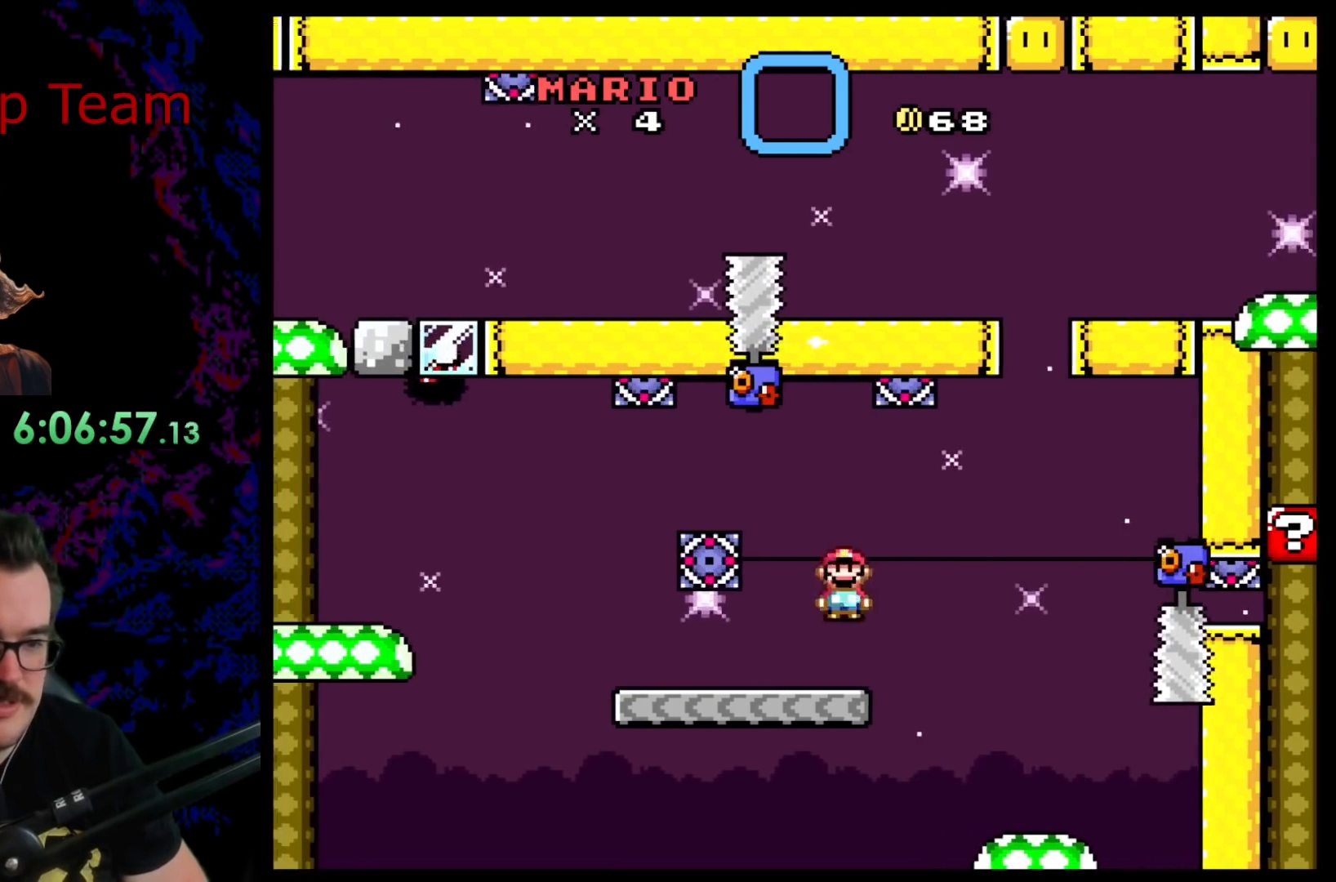
{"buttons": ["A", "X", "DPAD_LEFT"], "events": [[283, "A", "down"], [367, "A", "up"], [500, "A", "down"]]}
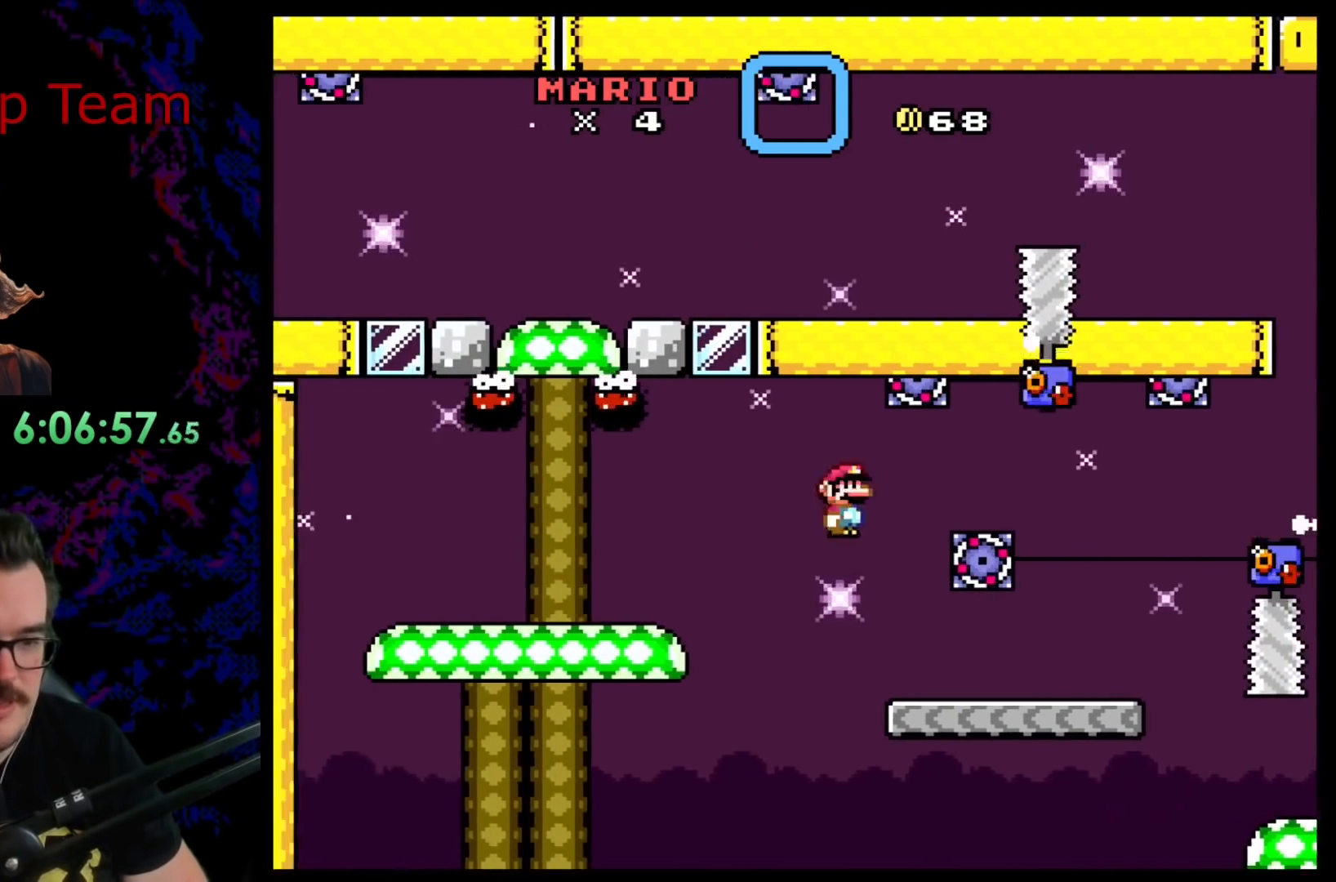
{"buttons": ["A", "X", "DPAD_LEFT"], "events": []}
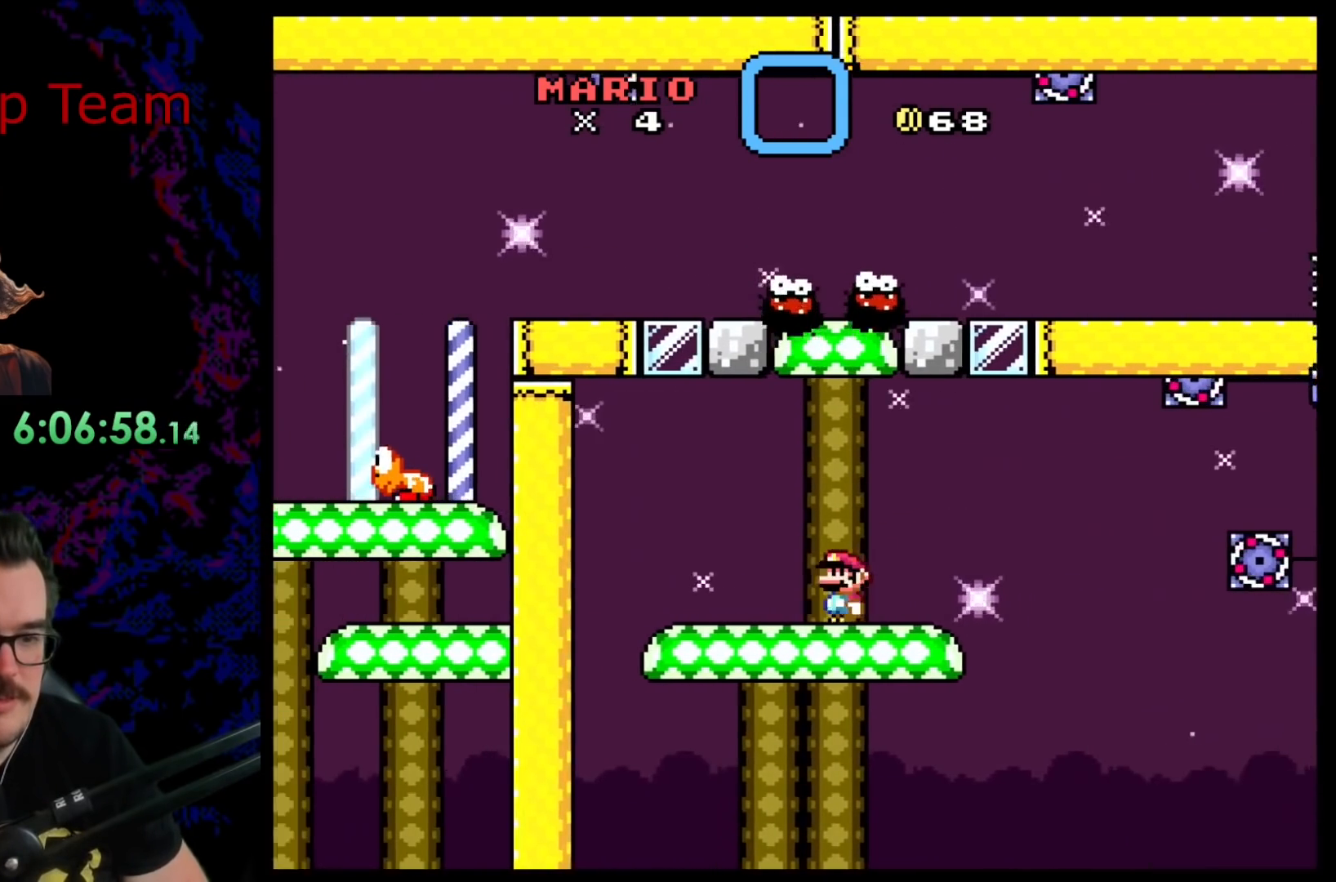
{"buttons": ["Y", "DPAD_RIGHT"], "events": [[33, "A", "up"], [133, "DPAD_LEFT", "up"], [150, "DPAD_RIGHT", "down"], [167, "X", "up"], [200, "Y", "down"]]}
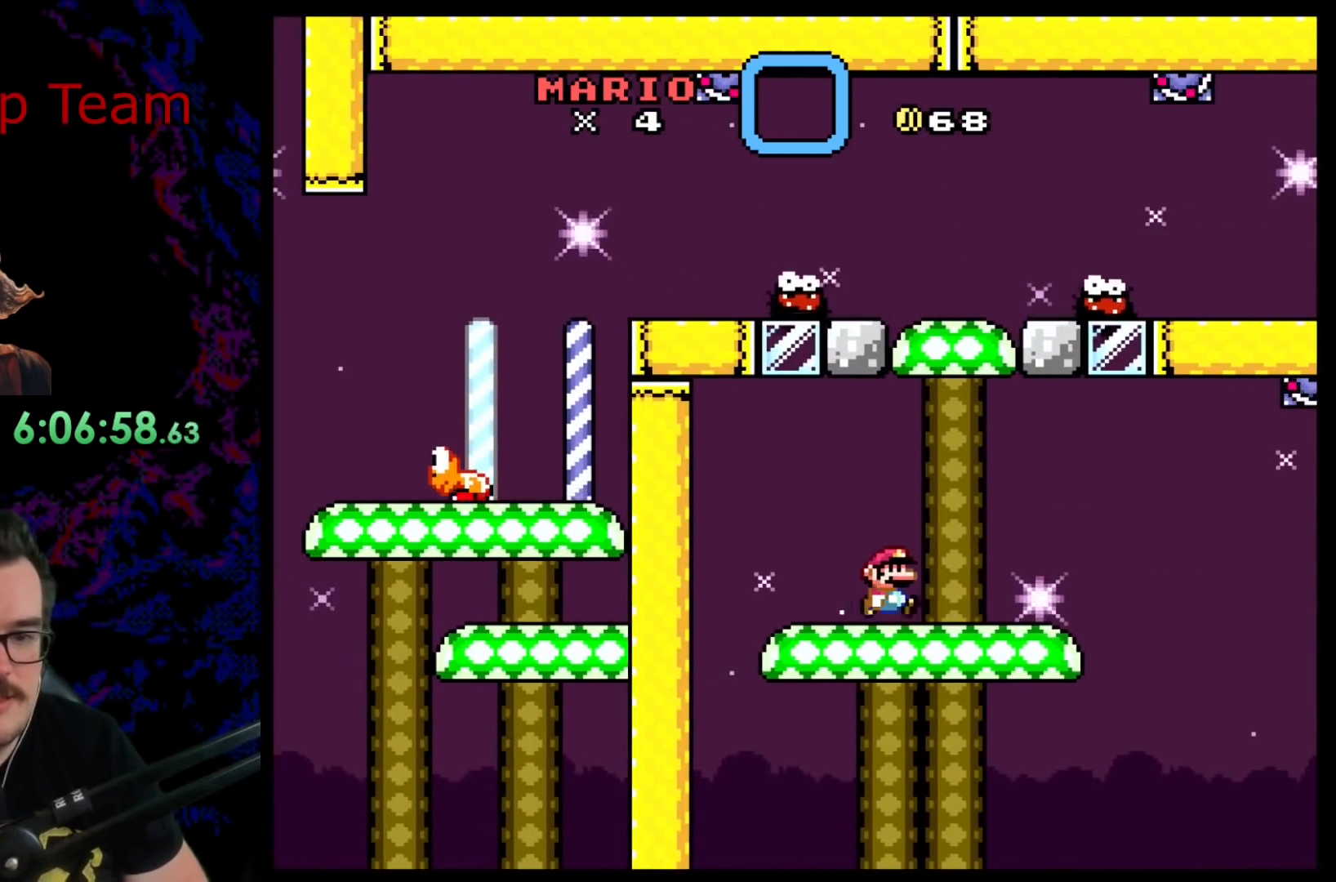
{"buttons": ["B", "Y", "DPAD_RIGHT"], "events": [[100, "B", "down"], [117, "DPAD_DOWN", "down"], [117, "DPAD_RIGHT", "up"], [133, "DPAD_DOWN", "up"], [133, "DPAD_LEFT", "down"], [300, "DPAD_LEFT", "up"], [483, "DPAD_RIGHT", "down"]]}
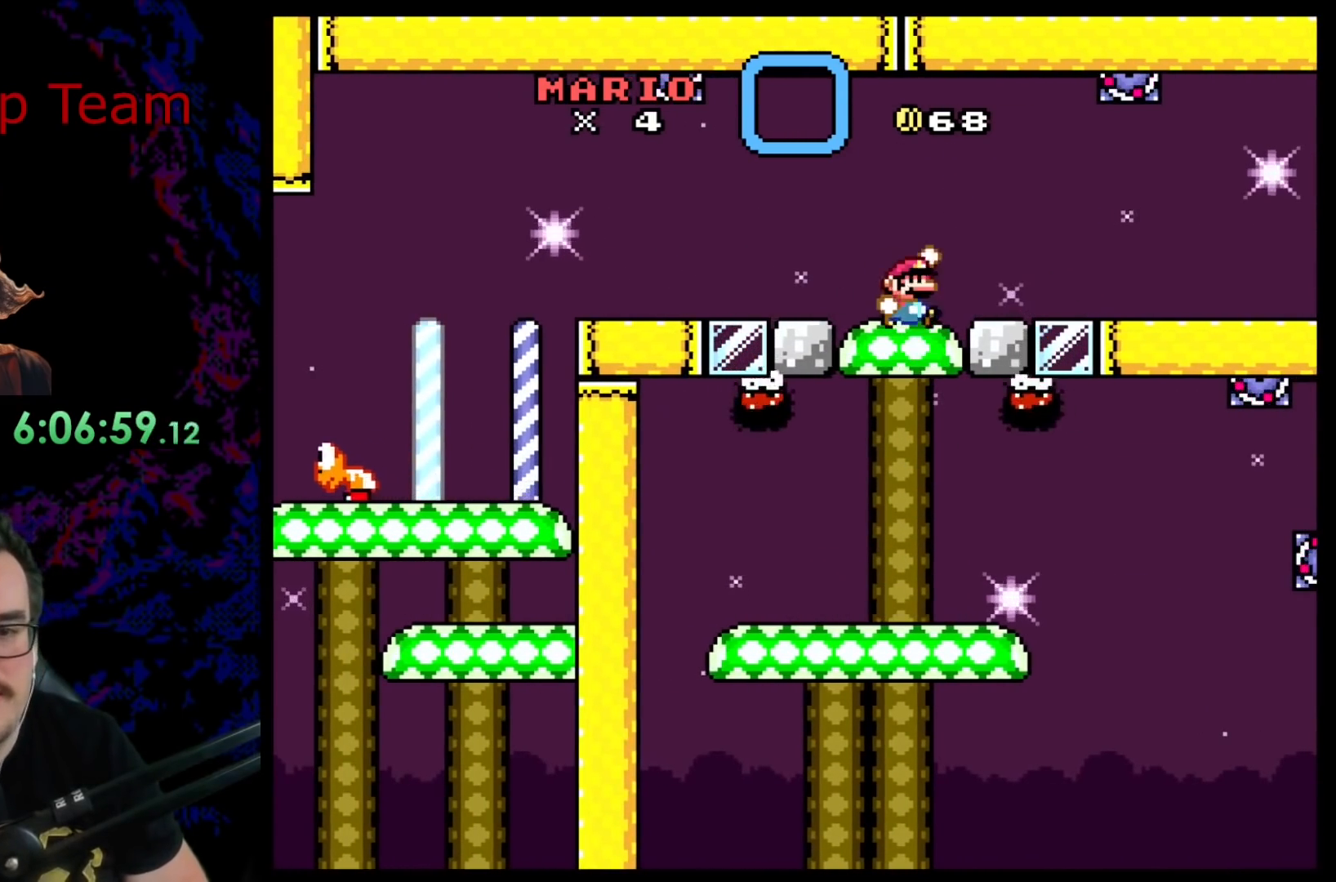
{"buttons": ["X", "DPAD_LEFT"], "events": [[233, "B", "up"], [317, "Y", "up"], [350, "X", "down"], [467, "DPAD_DOWN", "down"], [467, "DPAD_RIGHT", "up"], [483, "DPAD_DOWN", "up"], [483, "DPAD_LEFT", "down"]]}
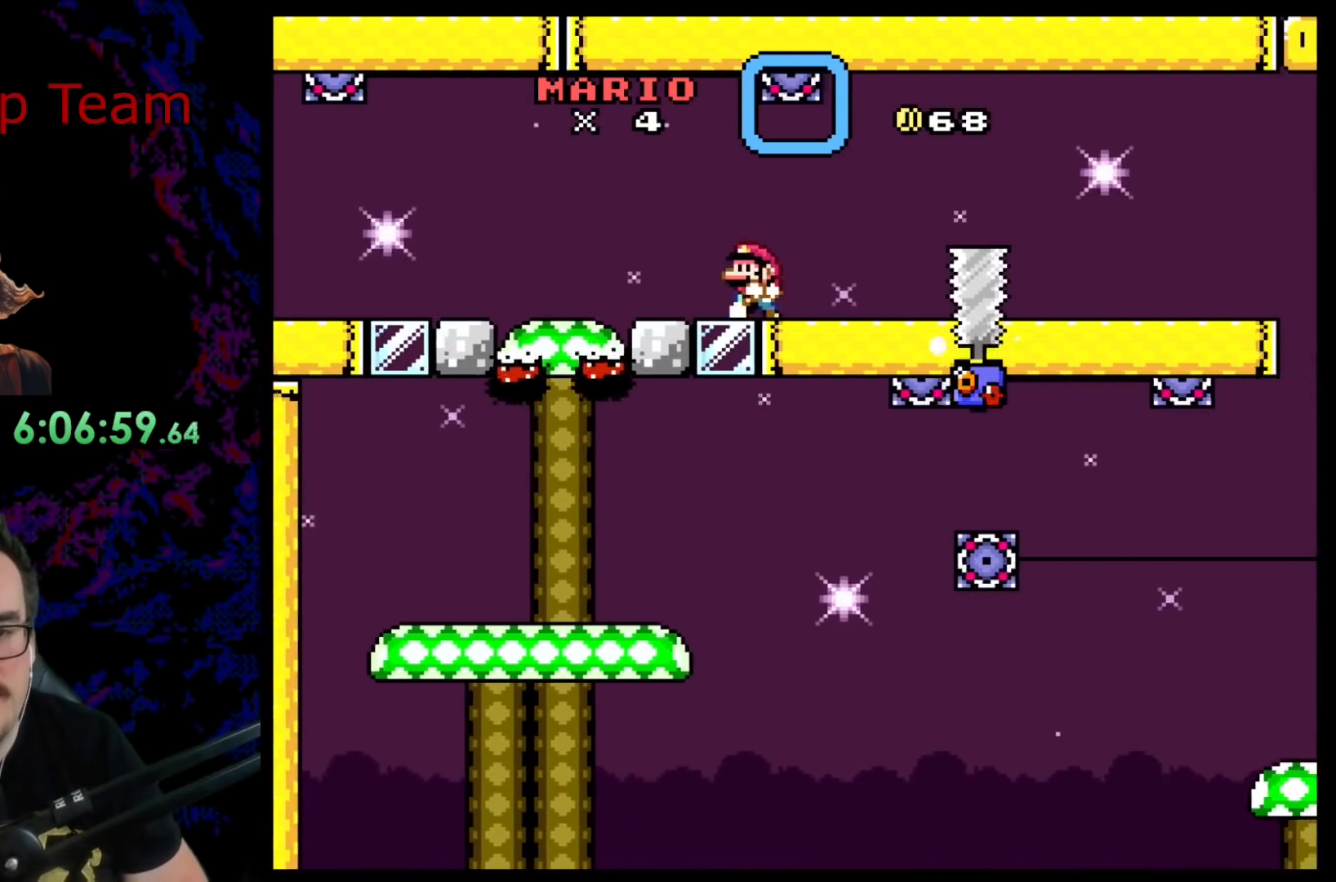
{"buttons": ["X", "DPAD_RIGHT"], "events": [[117, "DPAD_LEFT", "up"], [150, "DPAD_RIGHT", "down"]]}
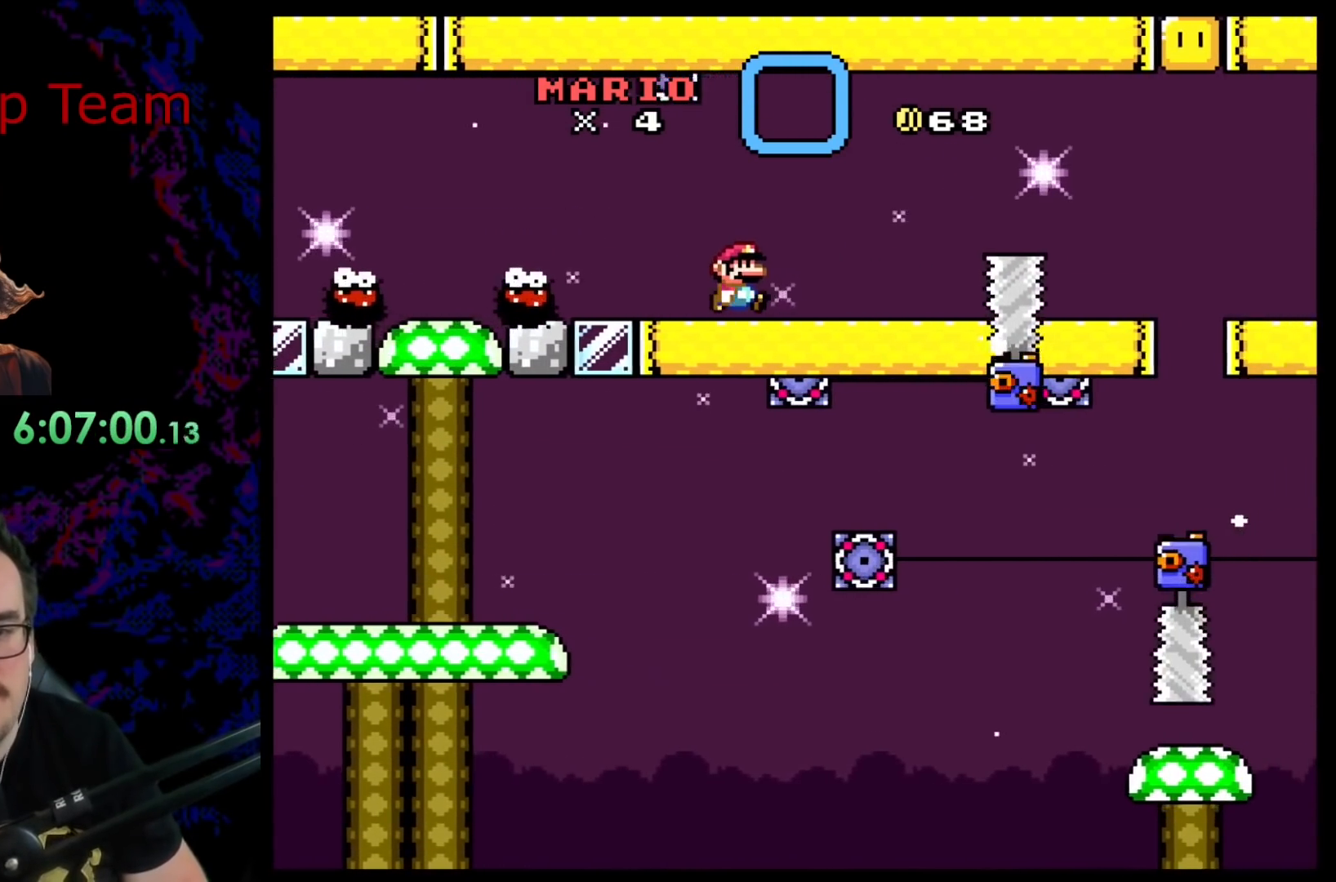
{"buttons": ["X", "DPAD_LEFT"], "events": [[217, "A", "down"], [367, "A", "up"], [367, "DPAD_DOWN", "down"], [400, "DPAD_RIGHT", "up"], [417, "DPAD_DOWN", "up"], [417, "DPAD_LEFT", "down"]]}
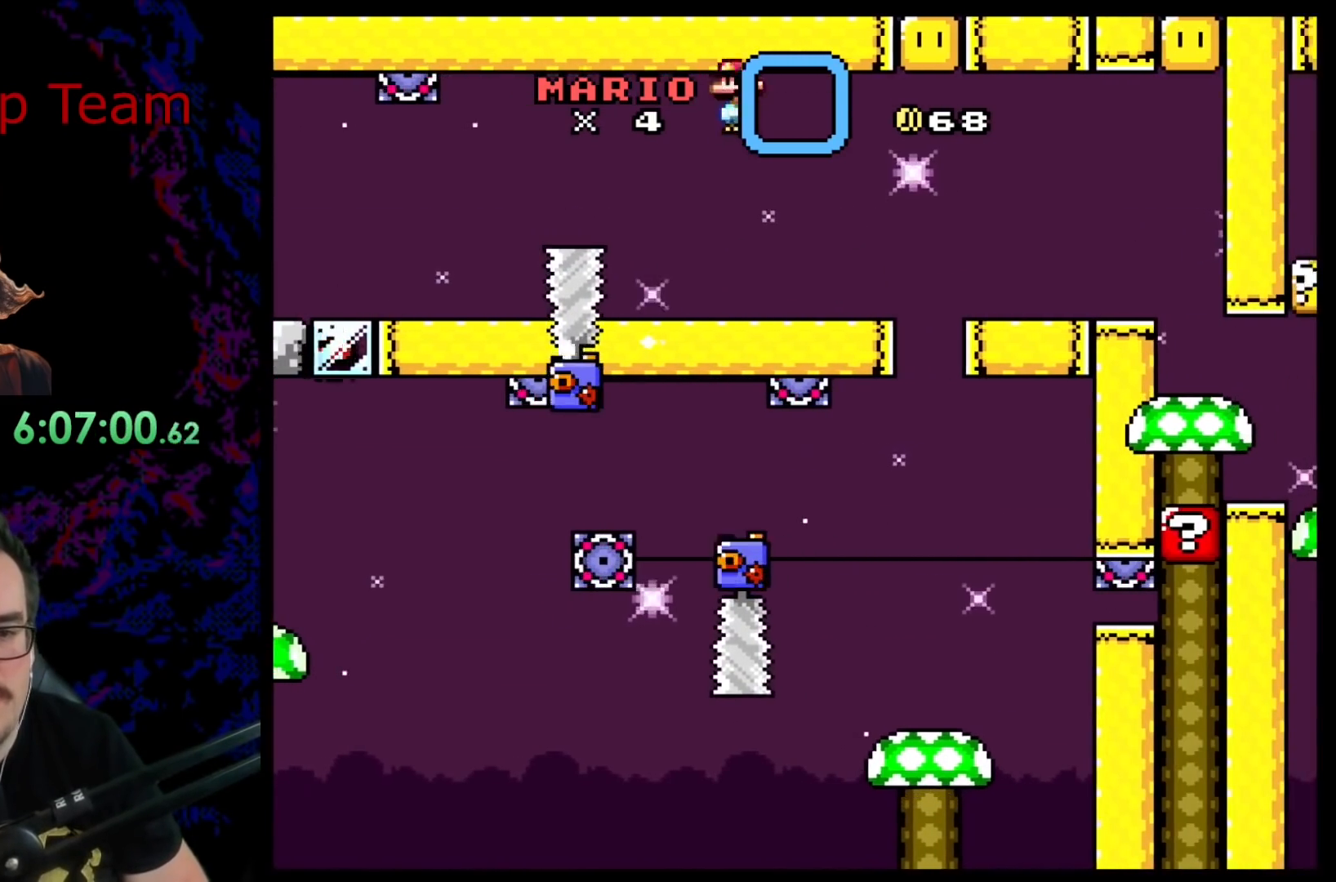
{"buttons": ["X", "DPAD_RIGHT"], "events": [[83, "DPAD_DOWN", "down"], [83, "DPAD_LEFT", "up"], [100, "DPAD_DOWN", "up"], [100, "DPAD_RIGHT", "down"], [300, "A", "down"], [450, "A", "up"]]}
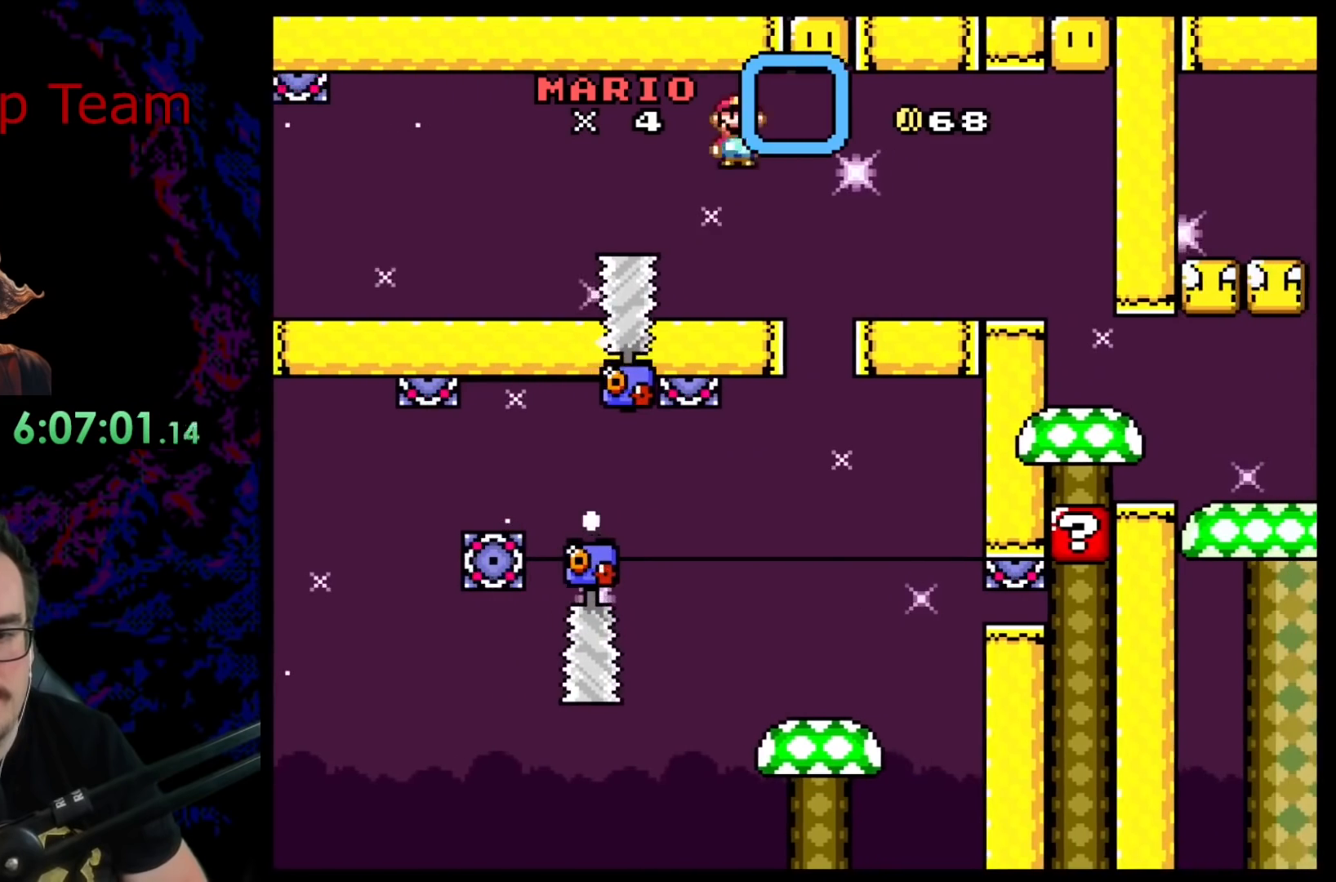
{"buttons": ["A", "X", "DPAD_RIGHT"], "events": [[117, "A", "down"]]}
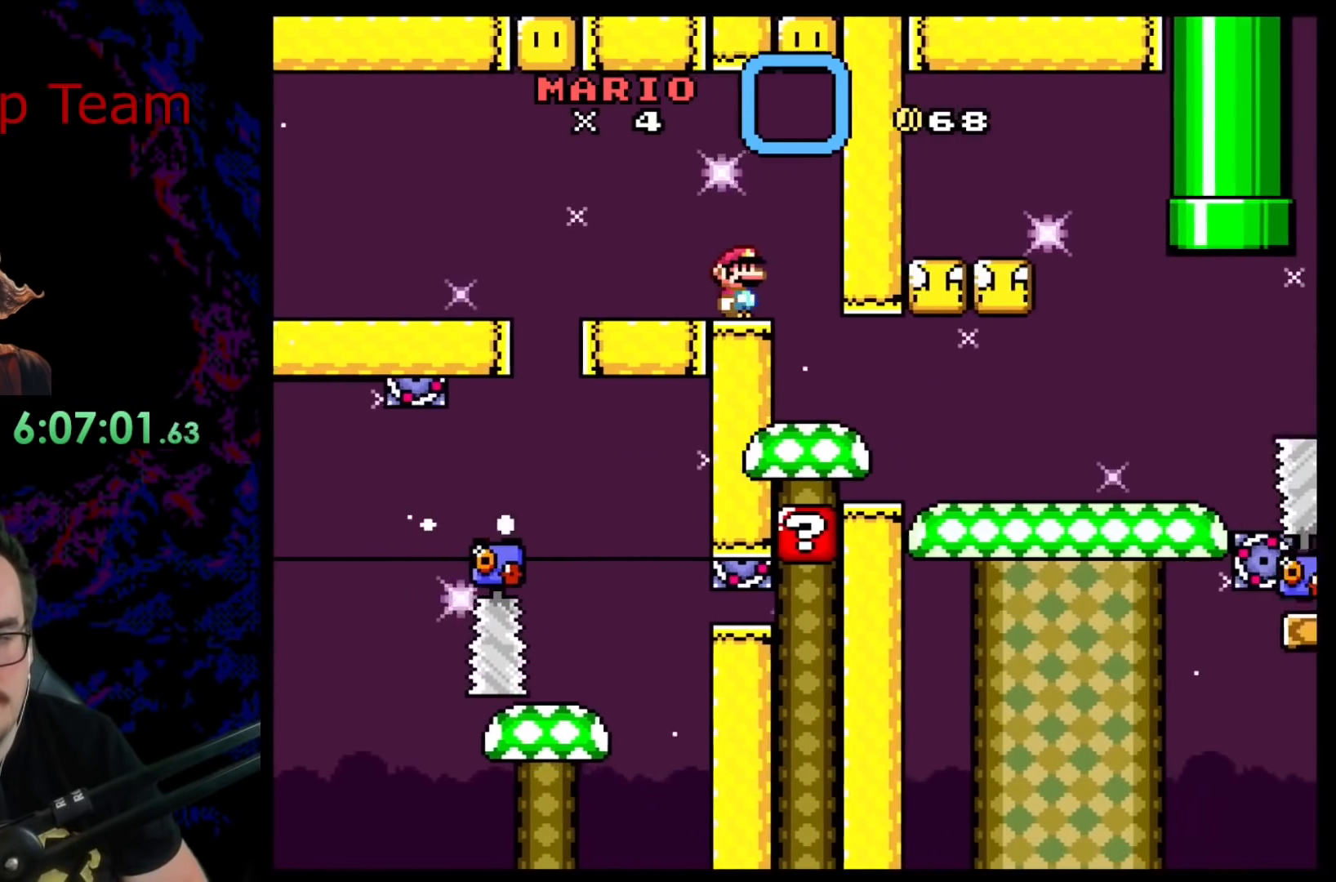
{"buttons": ["Y", "DPAD_RIGHT"], "events": [[133, "A", "up"], [217, "X", "up"], [233, "Y", "down"]]}
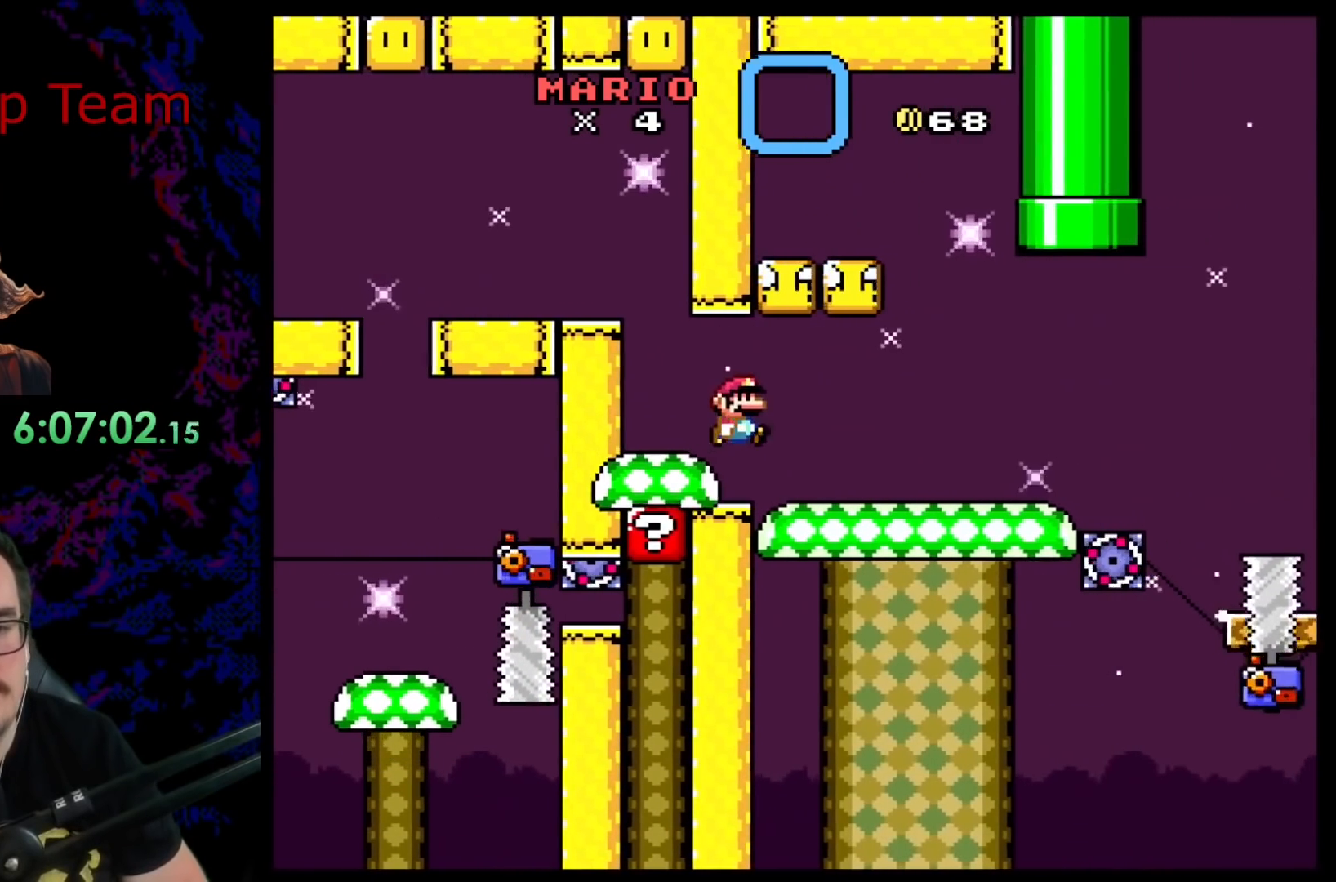
{"buttons": ["B", "Y", "DPAD_LEFT"], "events": [[50, "DPAD_DOWN", "down"], [50, "DPAD_RIGHT", "up"], [67, "DPAD_DOWN", "up"], [67, "DPAD_LEFT", "down"], [117, "B", "down"], [217, "DPAD_LEFT", "up"], [283, "B", "up"], [317, "DPAD_RIGHT", "down"], [383, "DPAD_RIGHT", "up"], [433, "B", "down"], [450, "DPAD_LEFT", "down"]]}
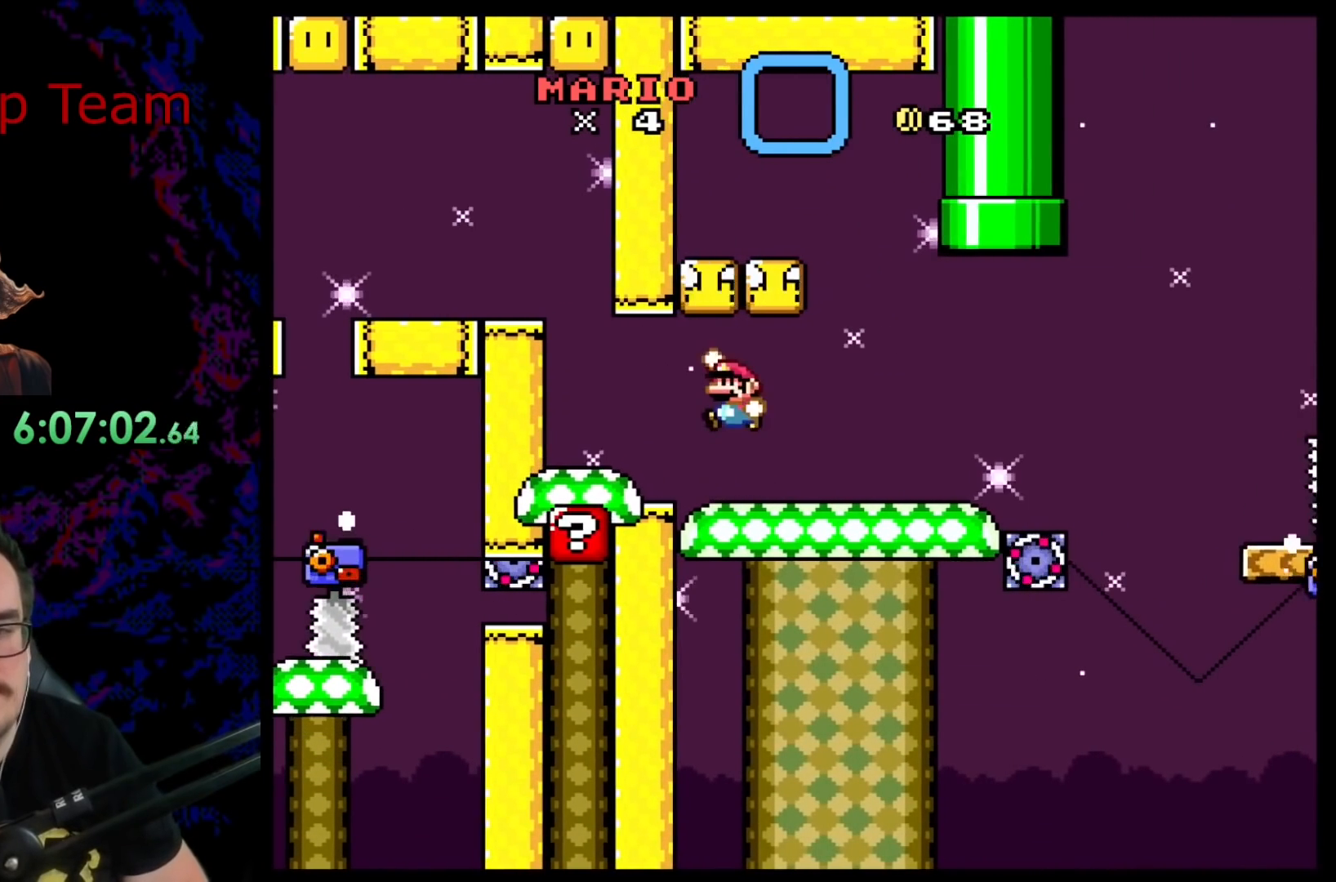
{"buttons": ["B", "Y", "DPAD_RIGHT"], "events": [[67, "DPAD_LEFT", "up"], [183, "B", "up"], [233, "DPAD_RIGHT", "down"], [400, "B", "down"]]}
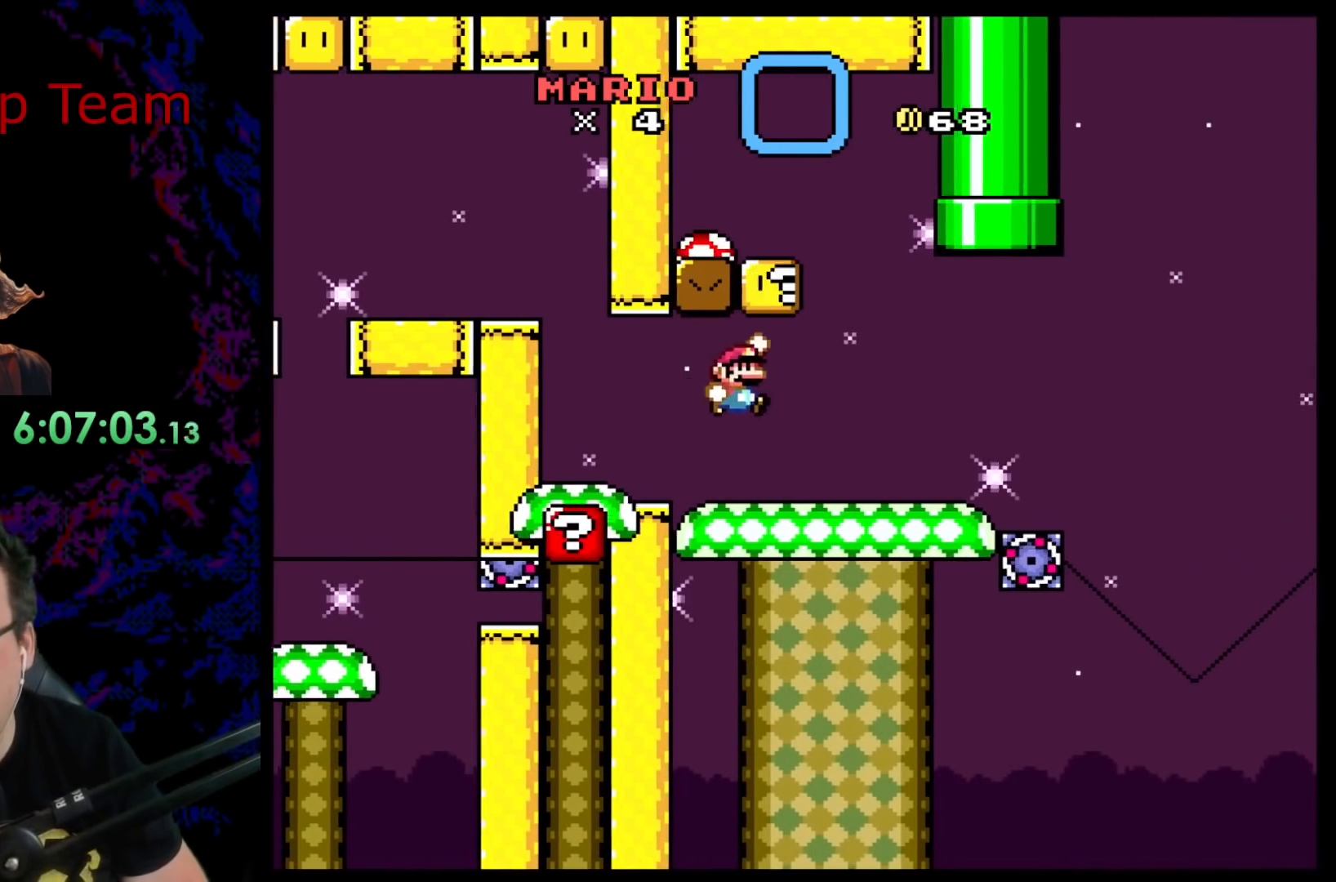
{"buttons": ["Y", "DPAD_RIGHT"], "events": [[17, "DPAD_LEFT", "down"], [17, "DPAD_RIGHT", "up"], [83, "B", "up"], [167, "DPAD_LEFT", "up"], [233, "DPAD_RIGHT", "down"]]}
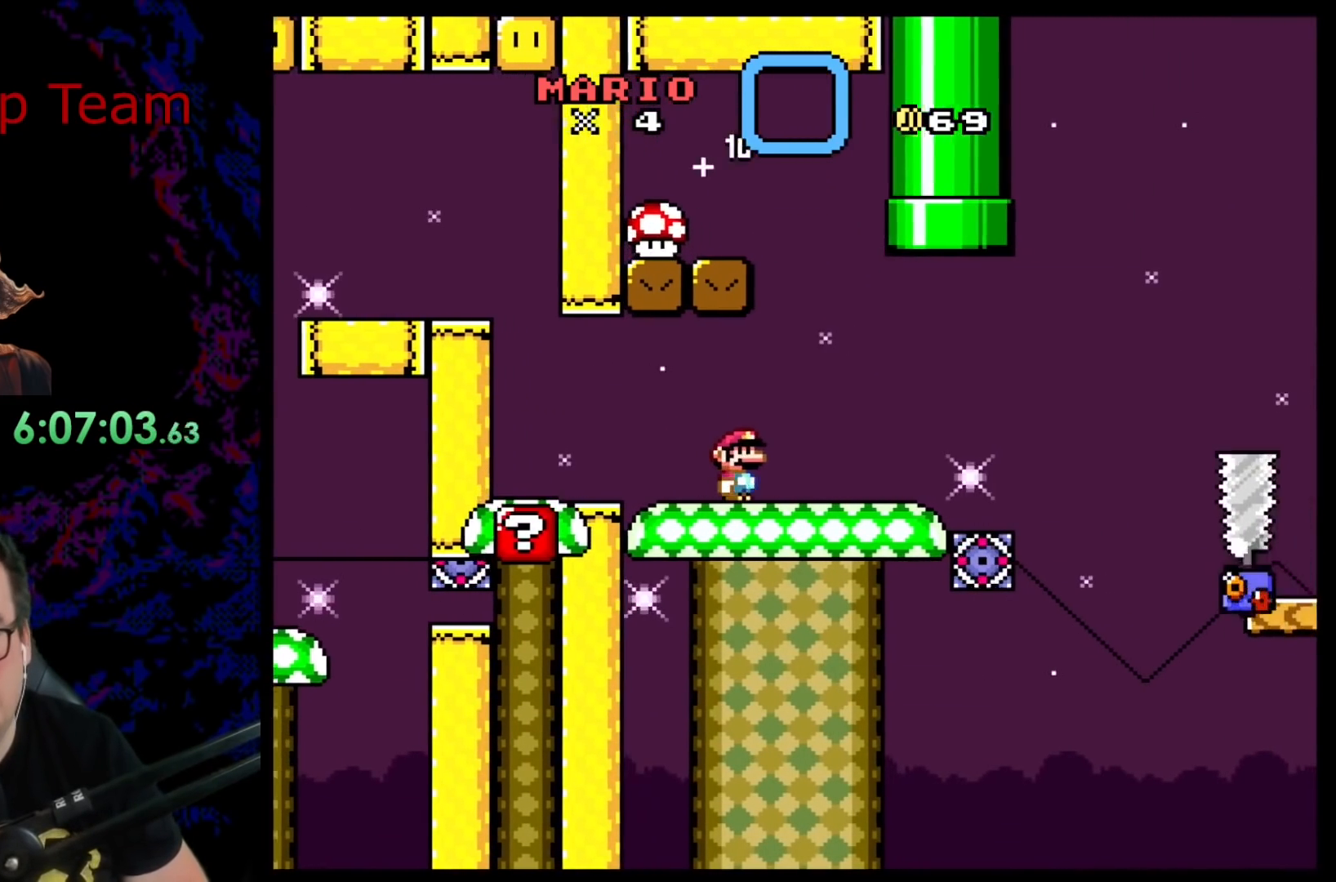
{"buttons": ["X"], "events": [[50, "DPAD_DOWN", "down"], [50, "DPAD_RIGHT", "up"], [67, "B", "down"], [67, "DPAD_DOWN", "up"], [67, "DPAD_LEFT", "down"], [250, "DPAD_LEFT", "up"], [383, "B", "up"], [483, "Y", "up"], [500, "X", "down"]]}
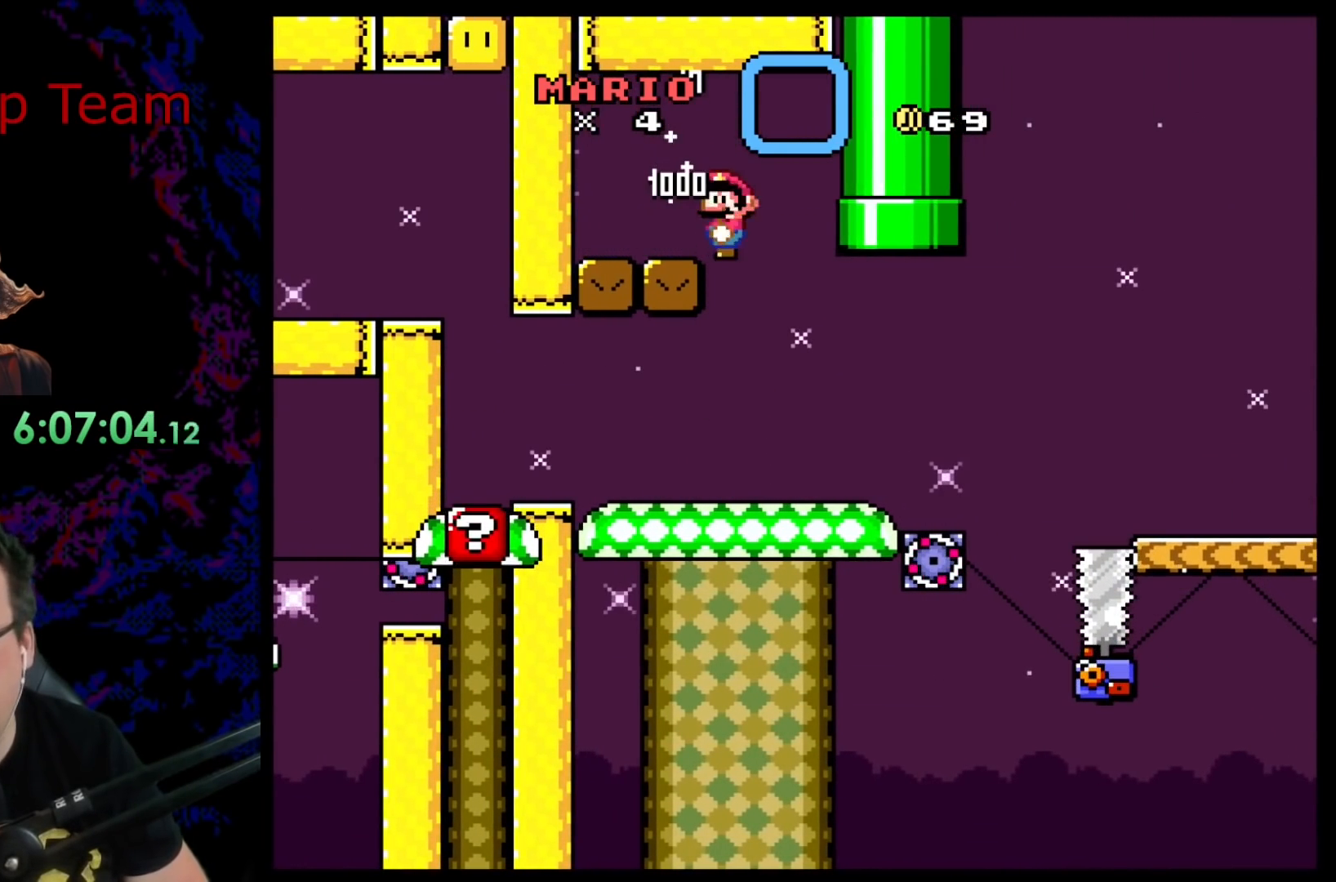
{"buttons": ["X"], "events": []}
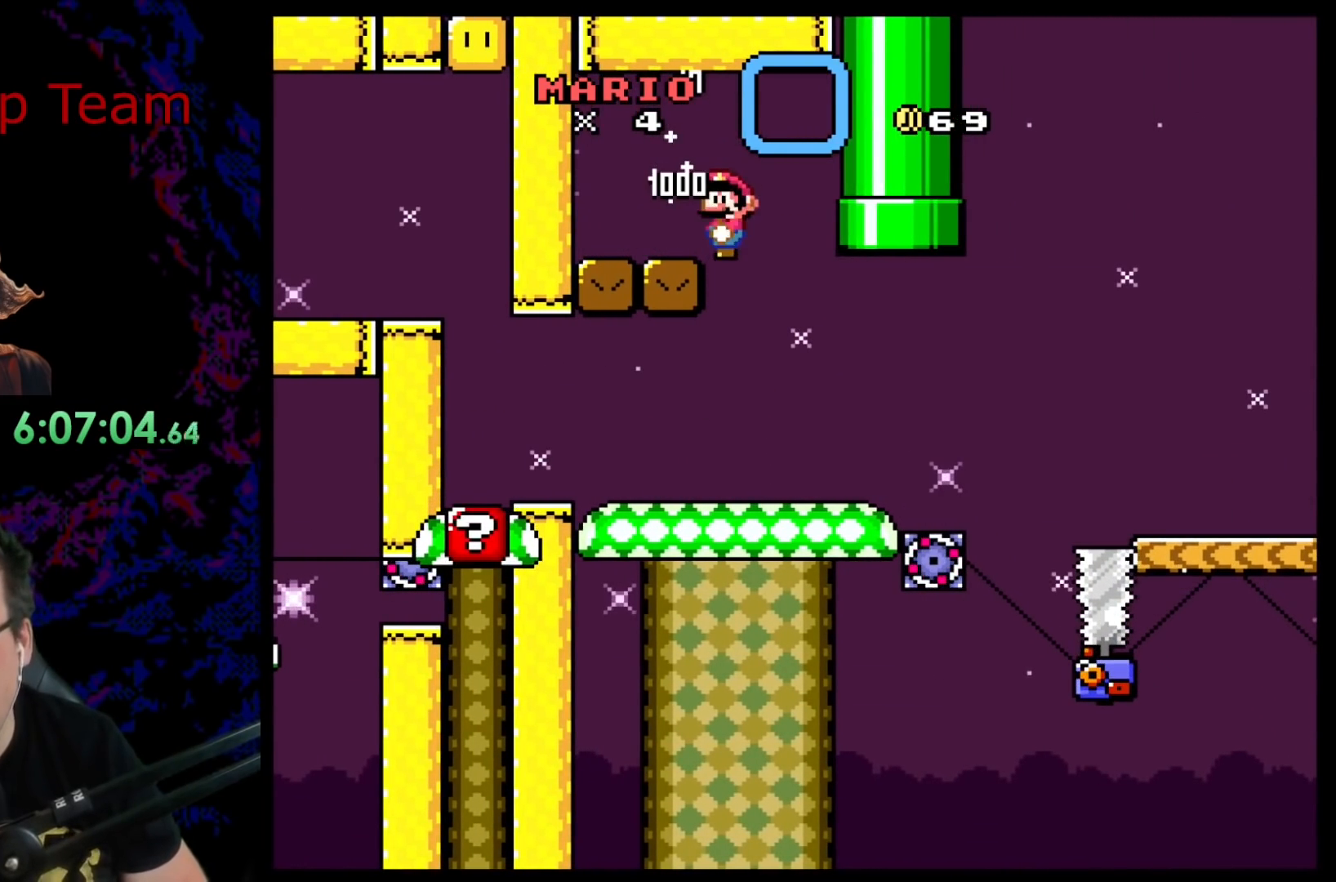
{"buttons": ["X", "DPAD_LEFT"], "events": [[150, "DPAD_RIGHT", "down"], [450, "DPAD_DOWN", "down"], [467, "DPAD_RIGHT", "up"], [483, "DPAD_DOWN", "up"], [483, "DPAD_LEFT", "down"]]}
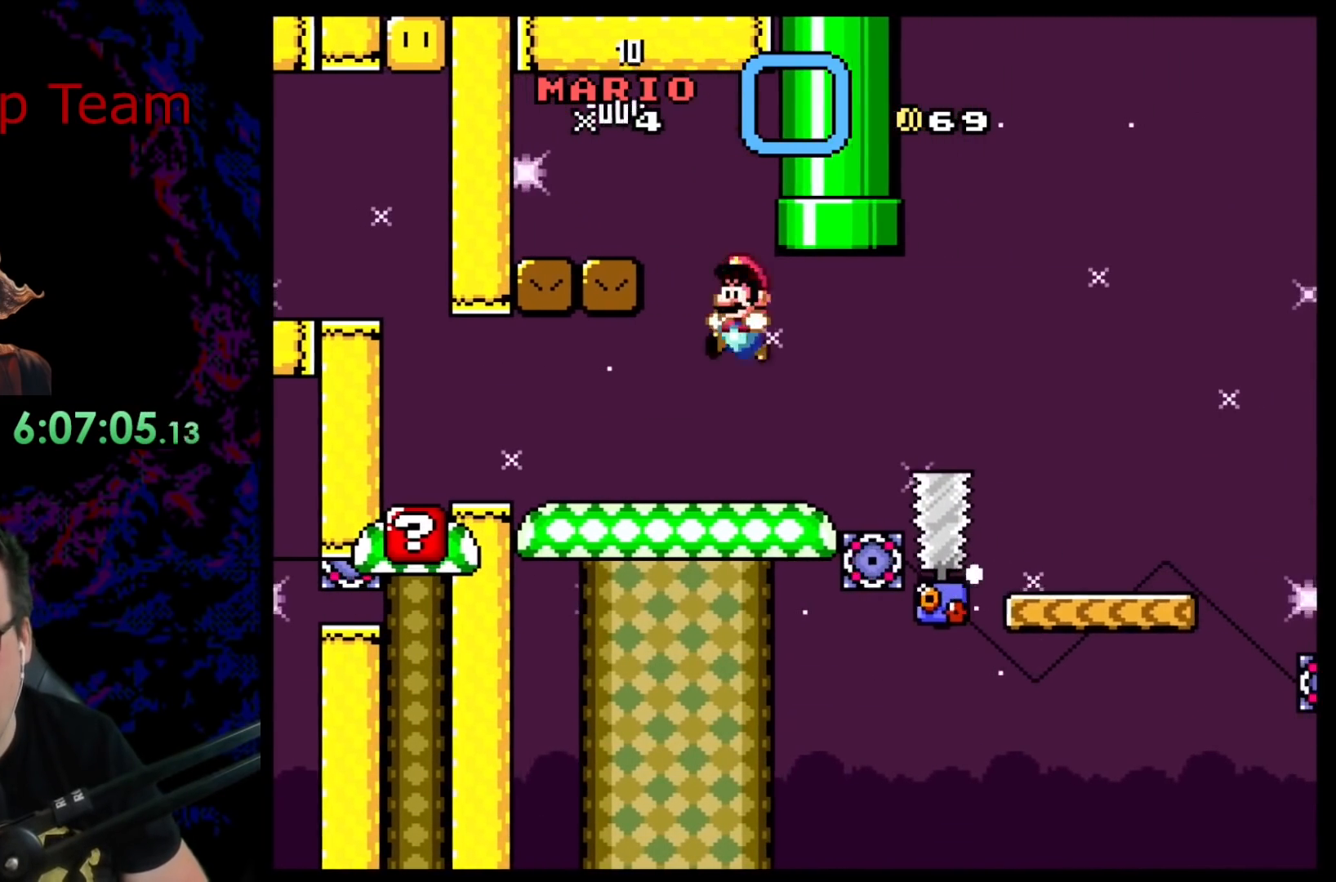
{"buttons": ["X", "DPAD_RIGHT"], "events": [[200, "DPAD_LEFT", "up"], [450, "DPAD_RIGHT", "down"]]}
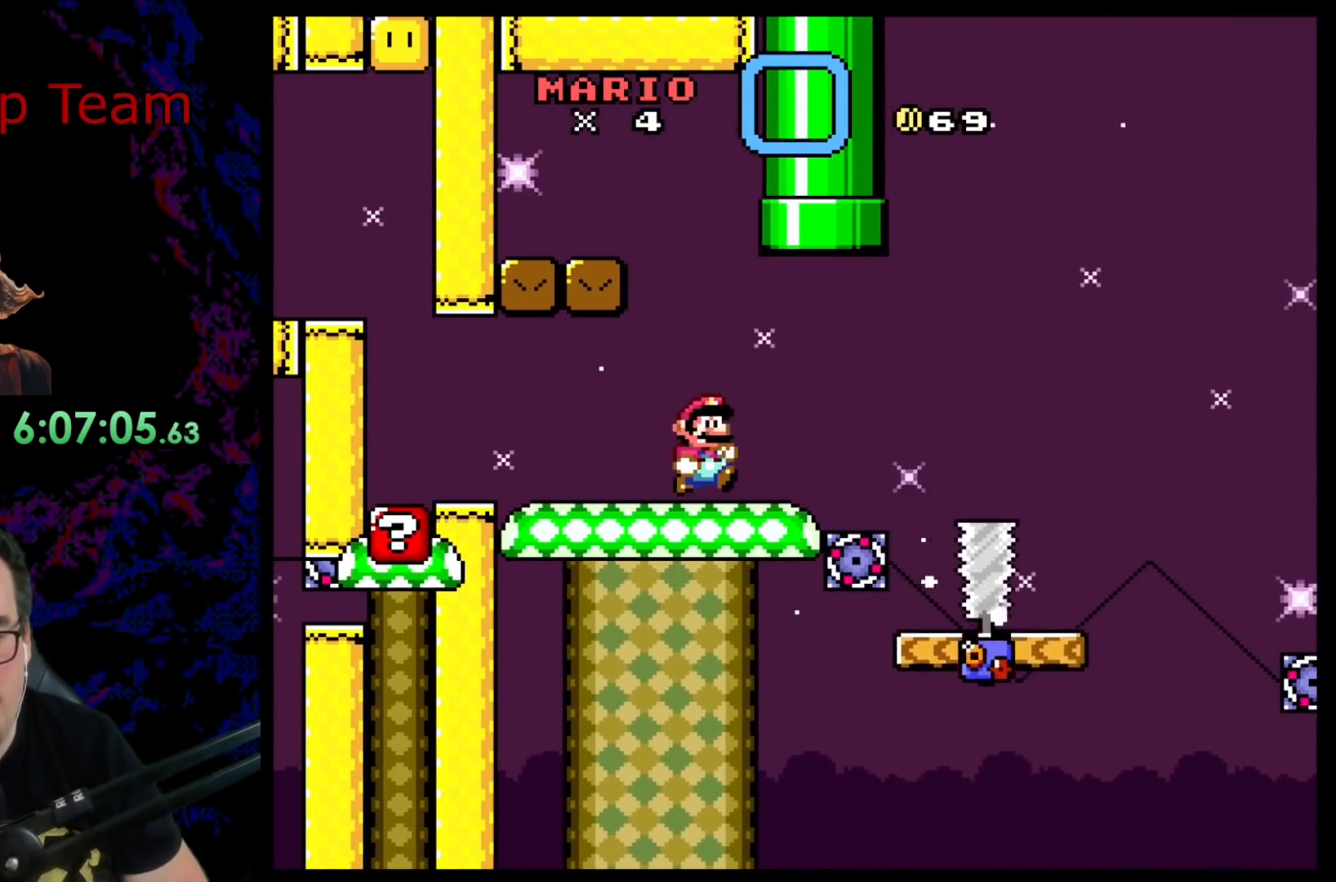
{"buttons": ["Y", "DPAD_LEFT"], "events": [[100, "A", "down"], [350, "A", "up"], [417, "X", "up"], [417, "Y", "down"], [467, "DPAD_LEFT", "down"], [467, "DPAD_RIGHT", "up"]]}
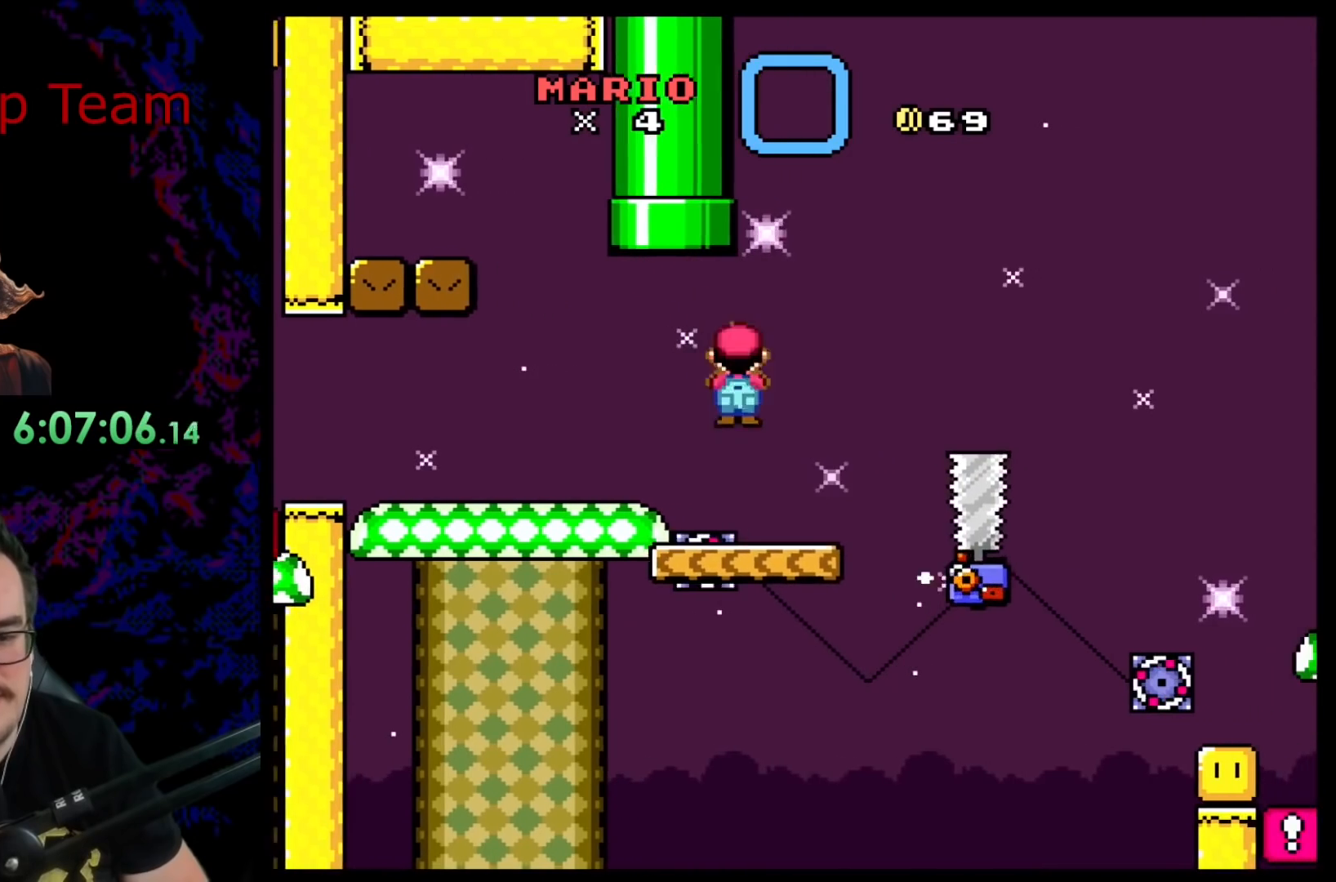
{"buttons": ["X", "DPAD_RIGHT"], "events": [[117, "DPAD_LEFT", "up"], [417, "X", "down"], [417, "Y", "up"], [483, "DPAD_RIGHT", "down"]]}
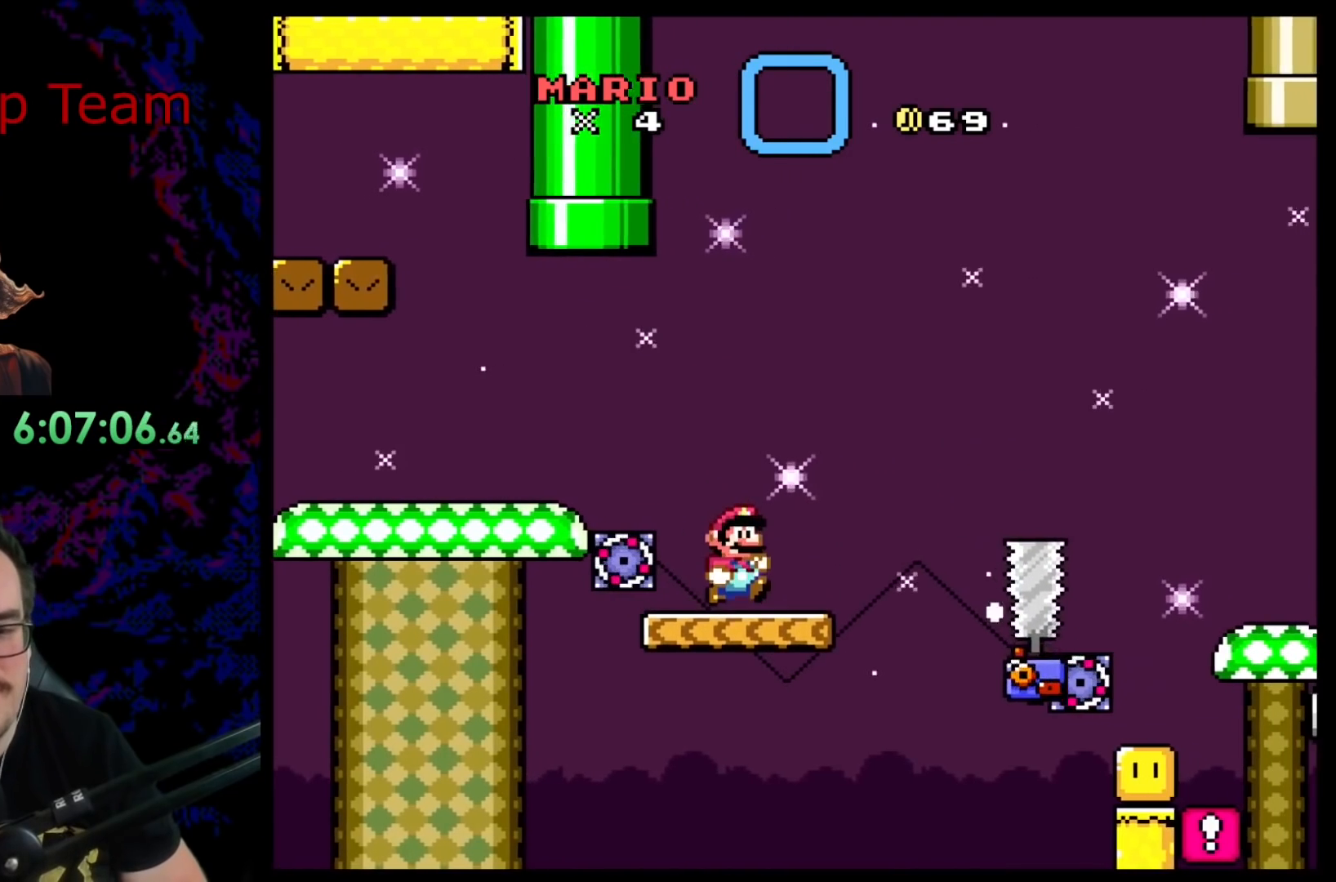
{"buttons": ["A", "X", "DPAD_RIGHT"], "events": [[200, "A", "down"]]}
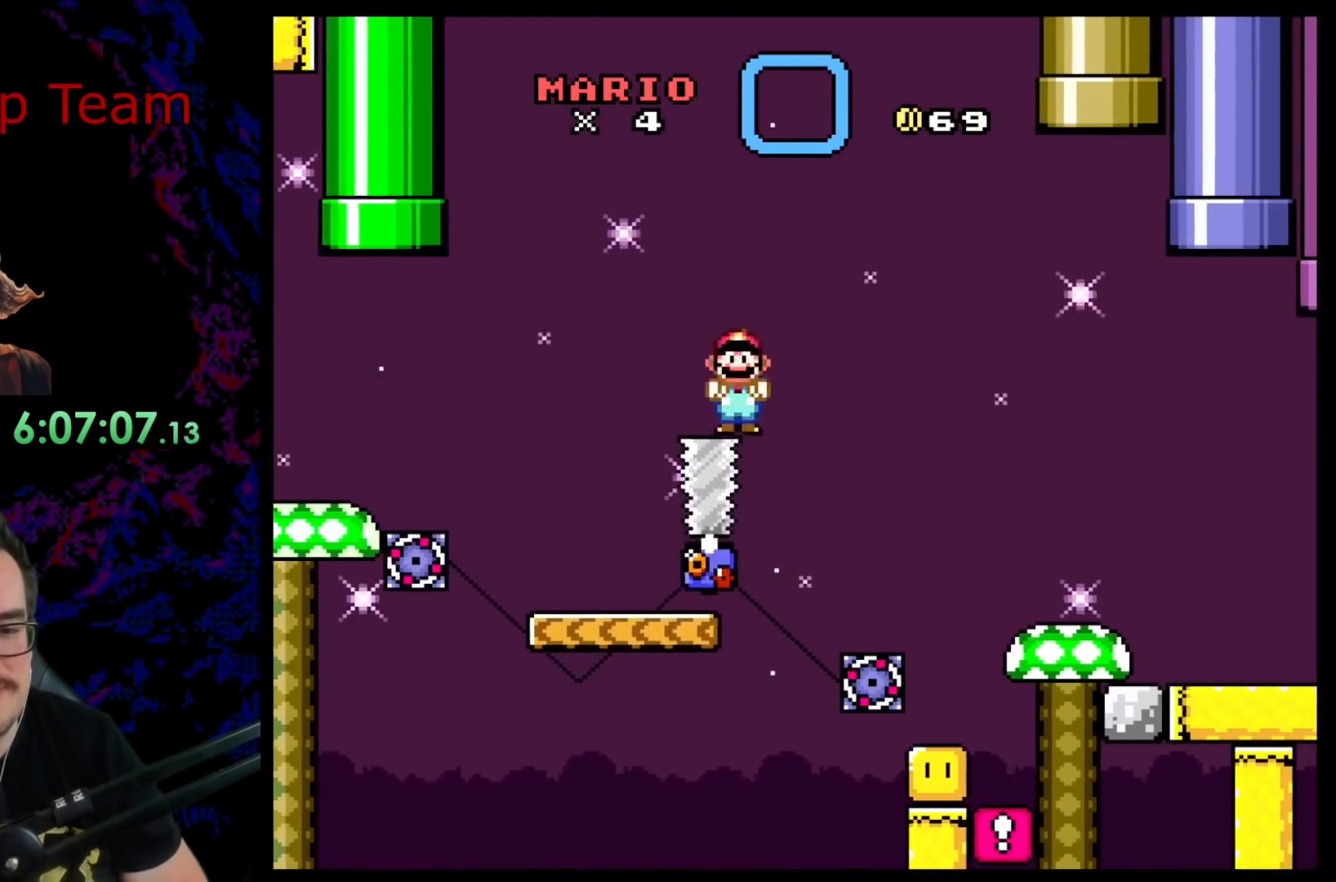
{"buttons": ["A", "X", "DPAD_RIGHT"], "events": []}
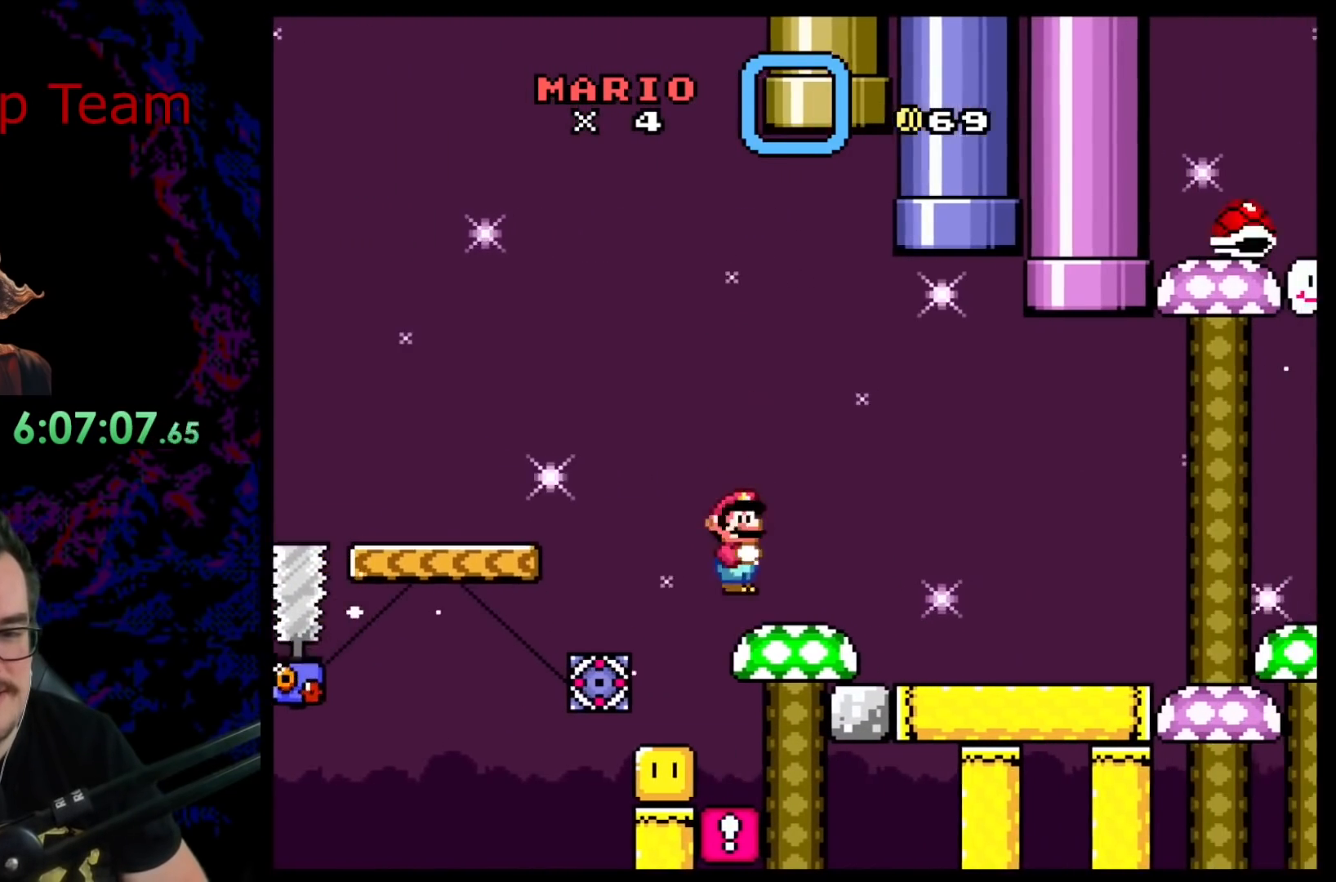
{"buttons": ["Y", "DPAD_RIGHT"], "events": [[200, "A", "up"], [283, "X", "up"], [317, "Y", "down"]]}
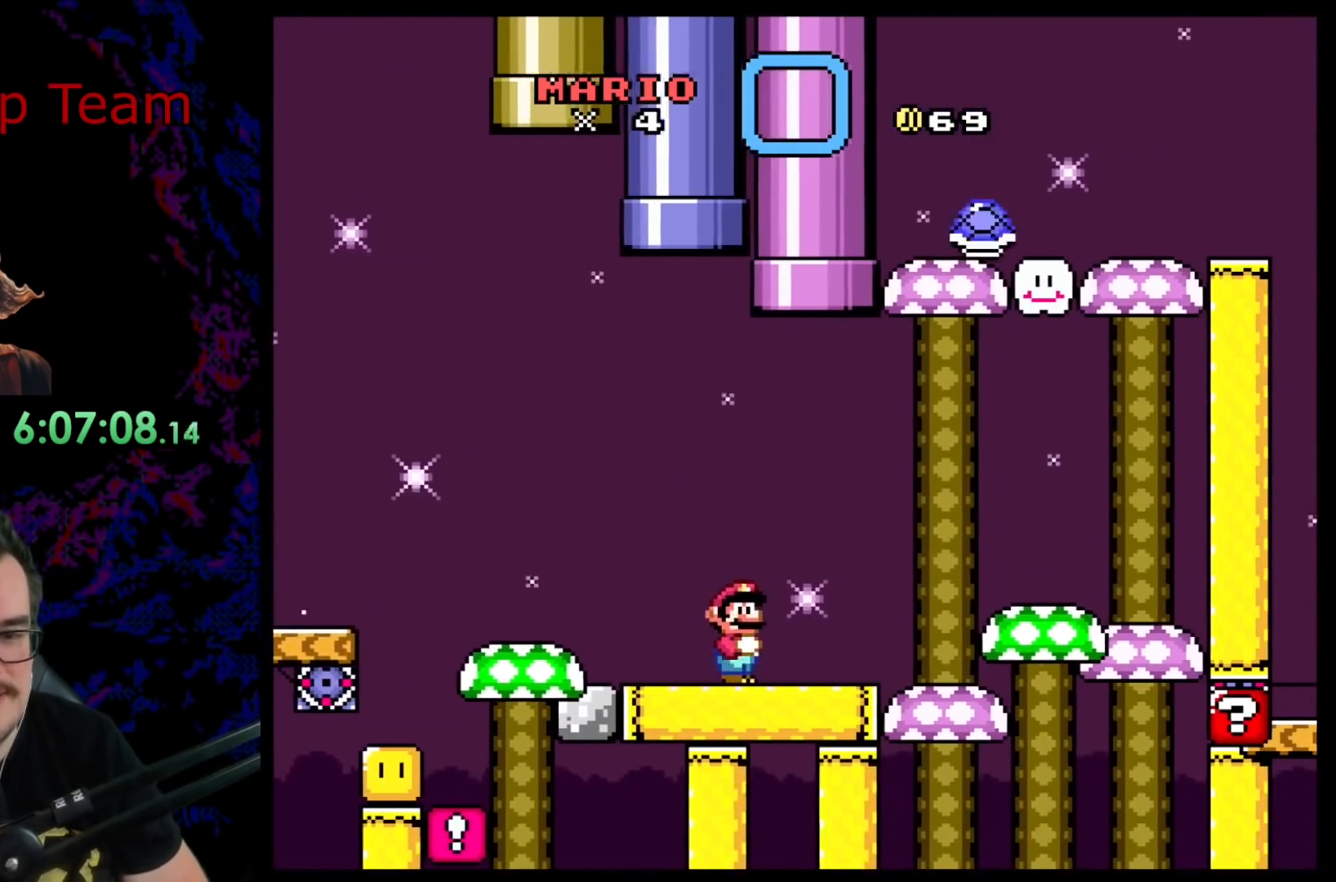
{"buttons": ["Y", "DPAD_RIGHT"], "events": [[33, "DPAD_RIGHT", "up"], [50, "DPAD_LEFT", "down"], [483, "DPAD_LEFT", "up"], [500, "DPAD_RIGHT", "down"]]}
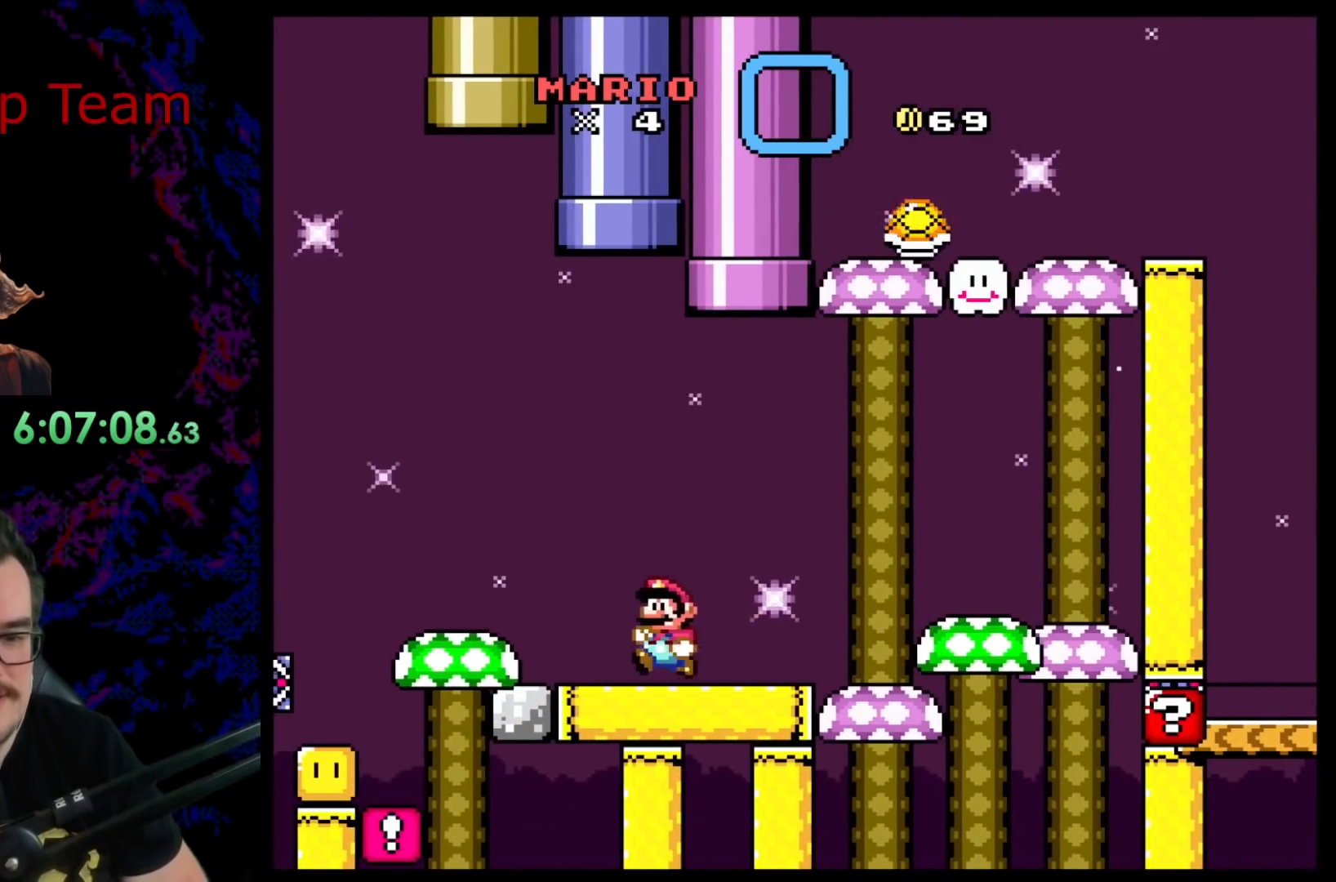
{"buttons": ["Y", "DPAD_RIGHT"], "events": []}
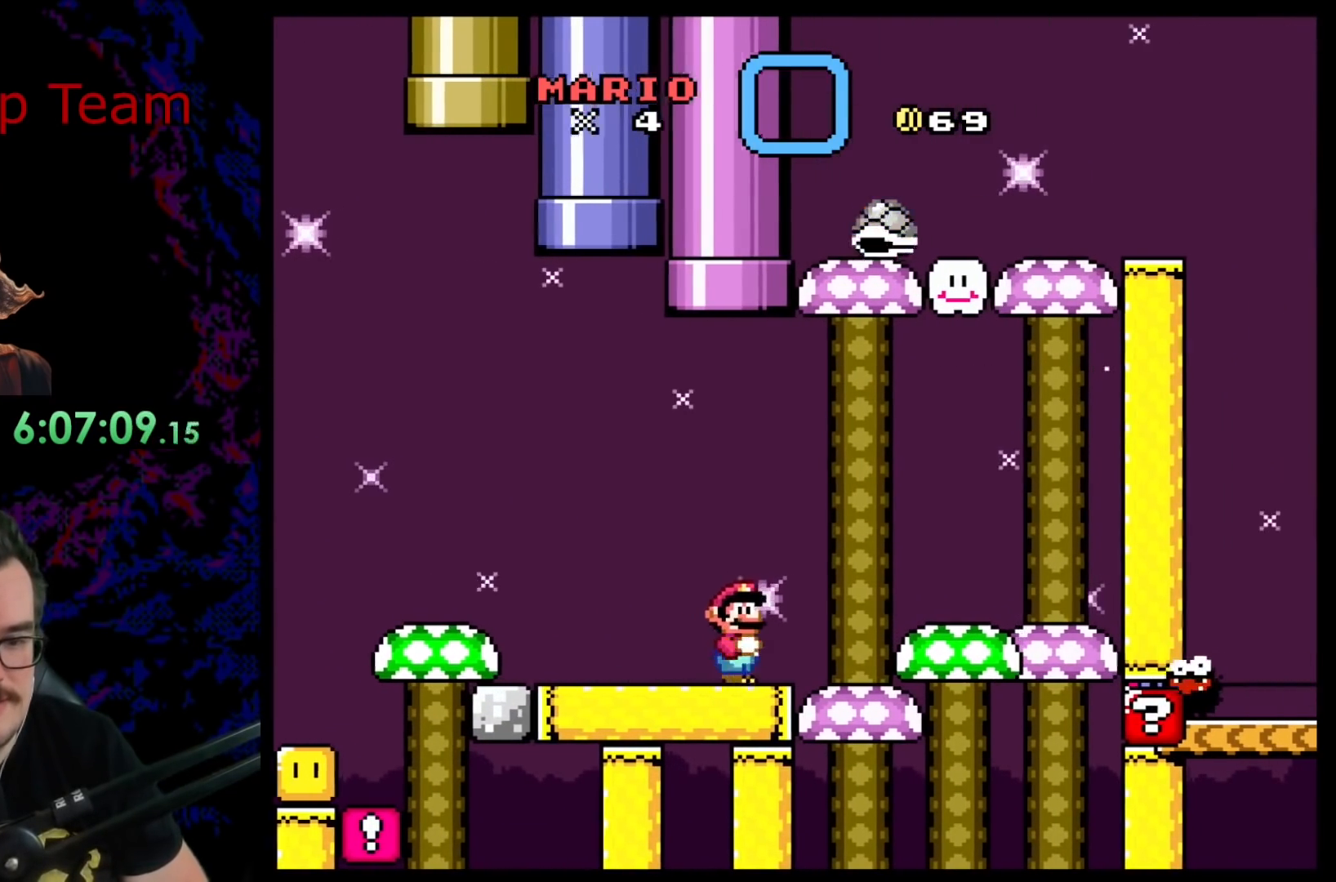
{"buttons": ["B", "Y", "DPAD_LEFT"], "events": [[33, "DPAD_LEFT", "down"], [33, "DPAD_RIGHT", "up"], [483, "B", "down"]]}
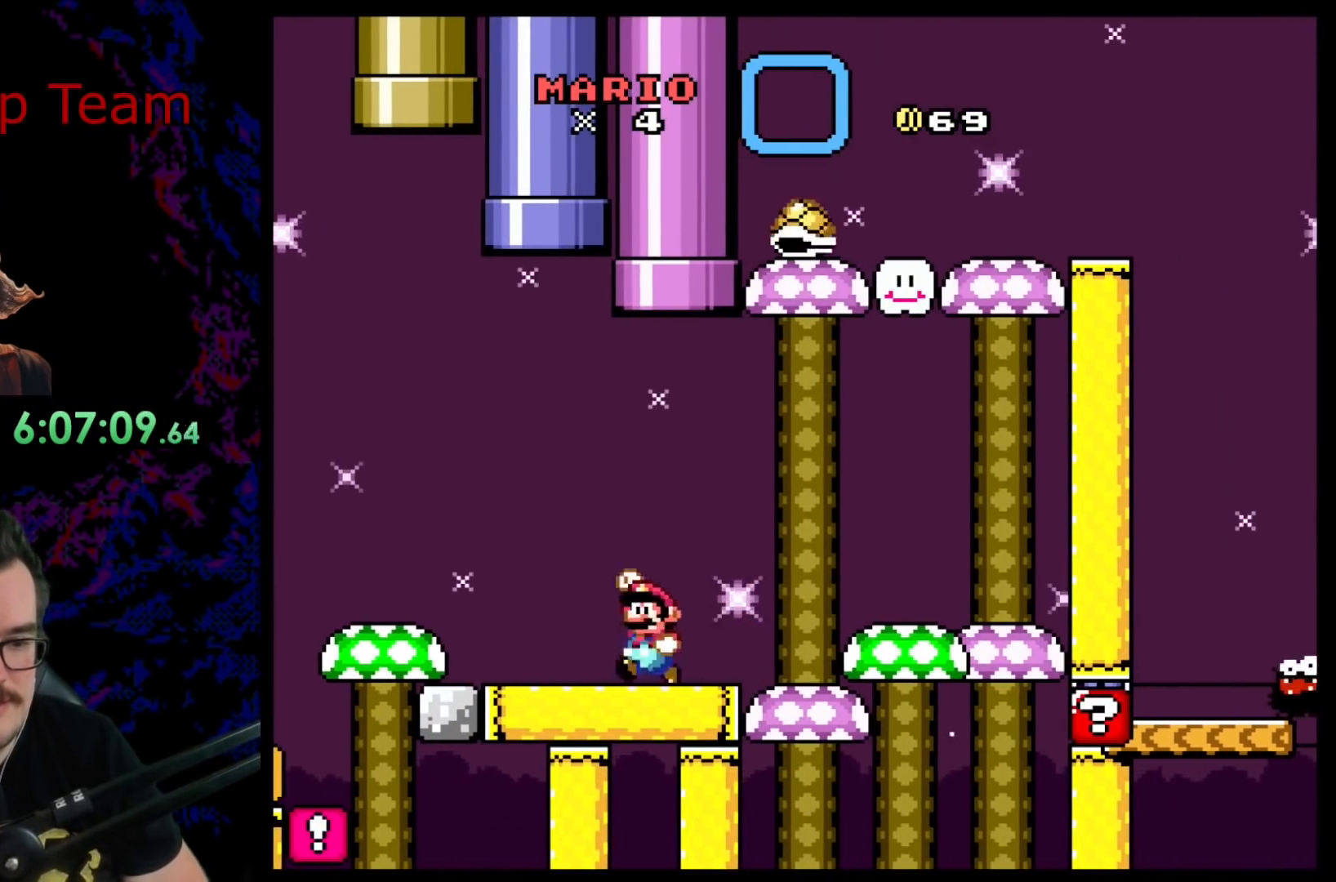
{"buttons": ["Y", "DPAD_RIGHT"], "events": [[100, "B", "up"], [433, "DPAD_LEFT", "up"], [433, "DPAD_RIGHT", "down"]]}
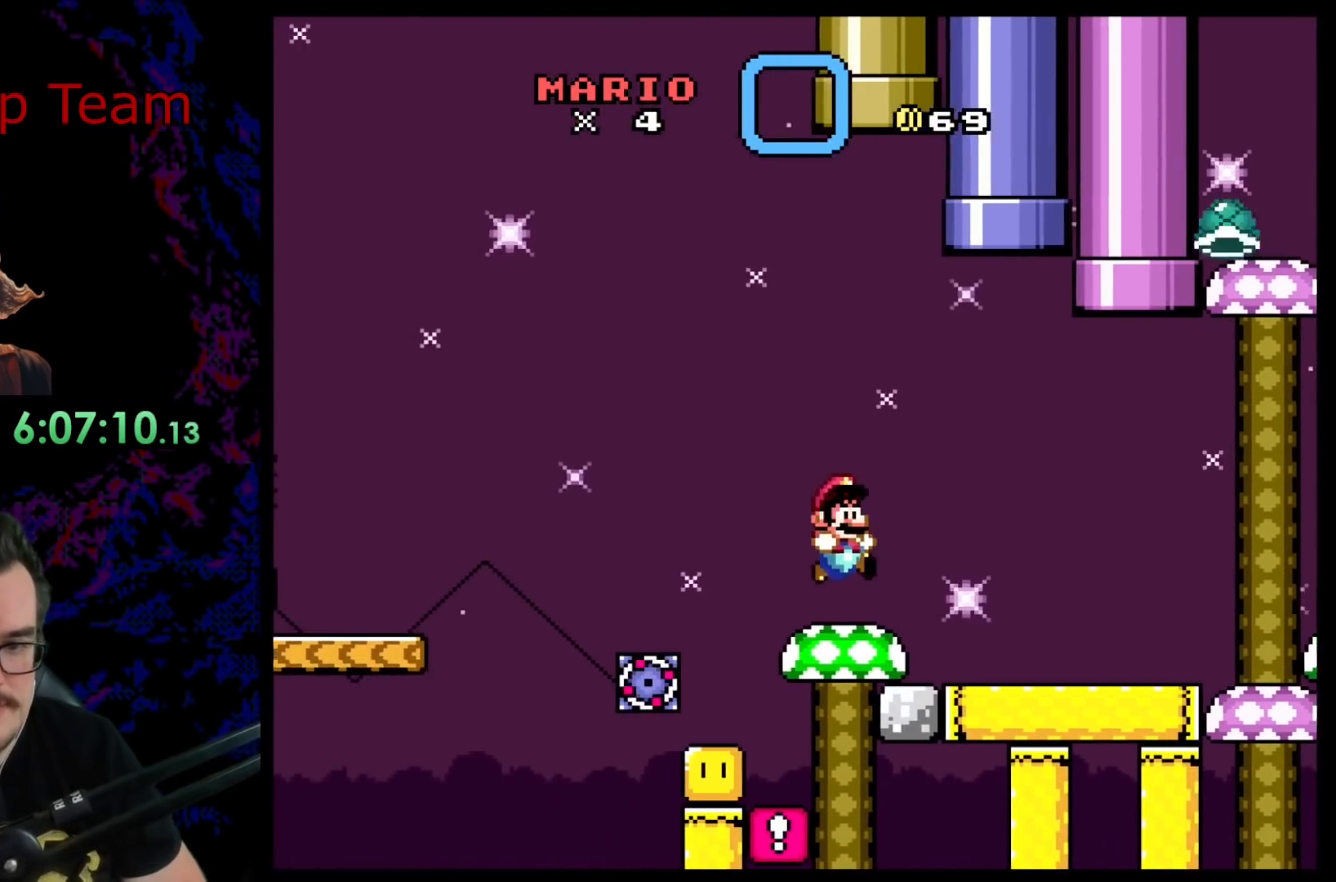
{"buttons": ["Y"], "events": [[67, "DPAD_RIGHT", "up"]]}